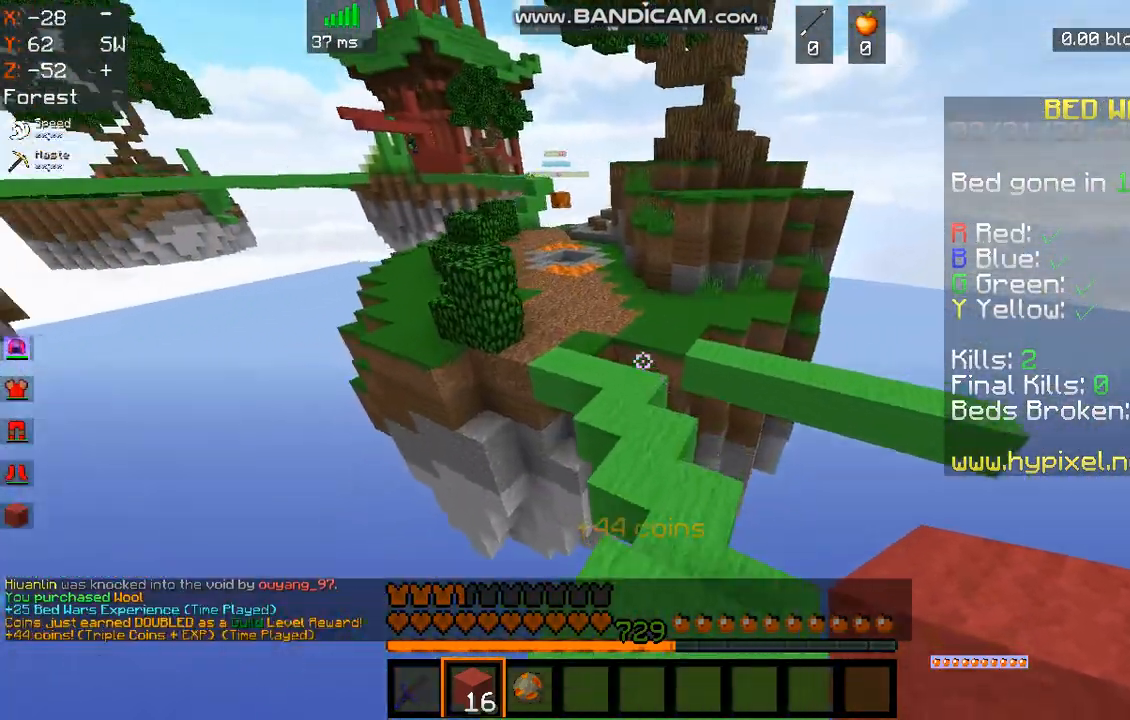
Gameplay with keyboard and mouse; each line is a JSON object with the keys and mouse buttons held at the frame after it. "events" lists presses ("down") and releases ("up") of "a", "d", "s", "space", "w", "mouse_left" and "mouse_right" between this image and that frame as [ms after this image, input, new state], when the widget could be followed in between. "mouse_left", "mouse_right" = the "left", "right" buttons of the "mouse" list. No other keys are recorded. Fast repeated clicks can show as one long hold. Mouse movement is not recorded.
{"keys": ["space", "w"], "mouse": [], "events": []}
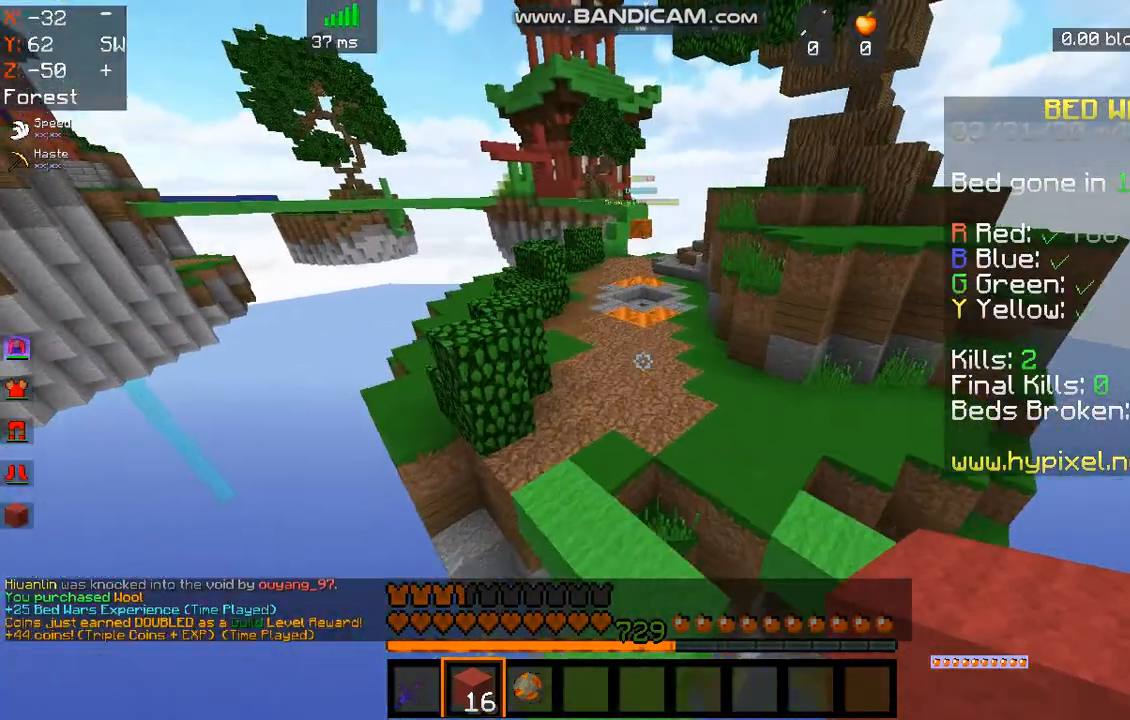
{"keys": ["a", "space", "w"], "mouse": [], "events": [[67, "a", "down"]]}
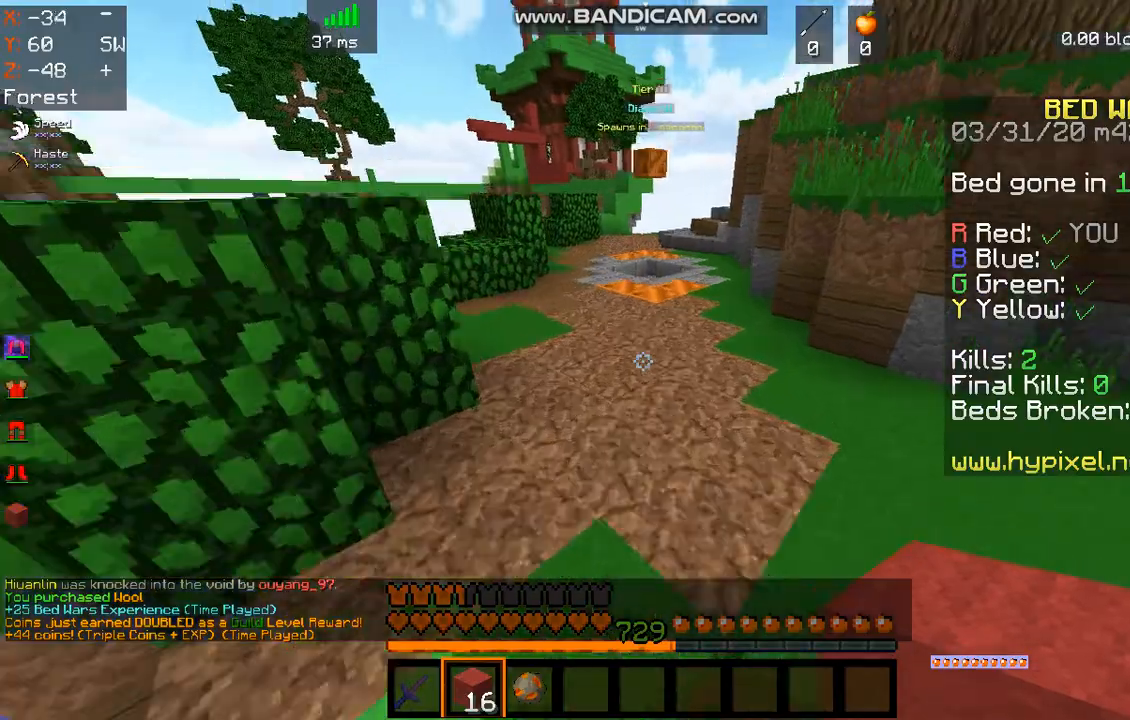
{"keys": ["space", "w"], "mouse": [], "events": [[33, "a", "up"]]}
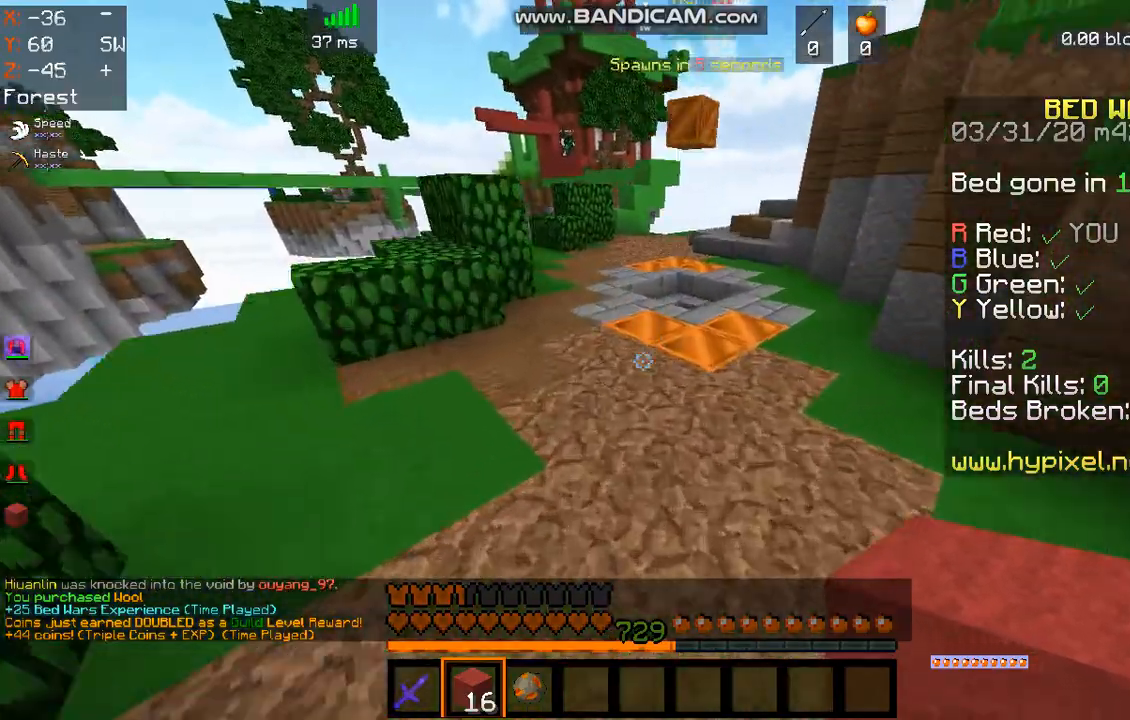
{"keys": ["w"], "mouse": [], "events": [[368, "space", "up"]]}
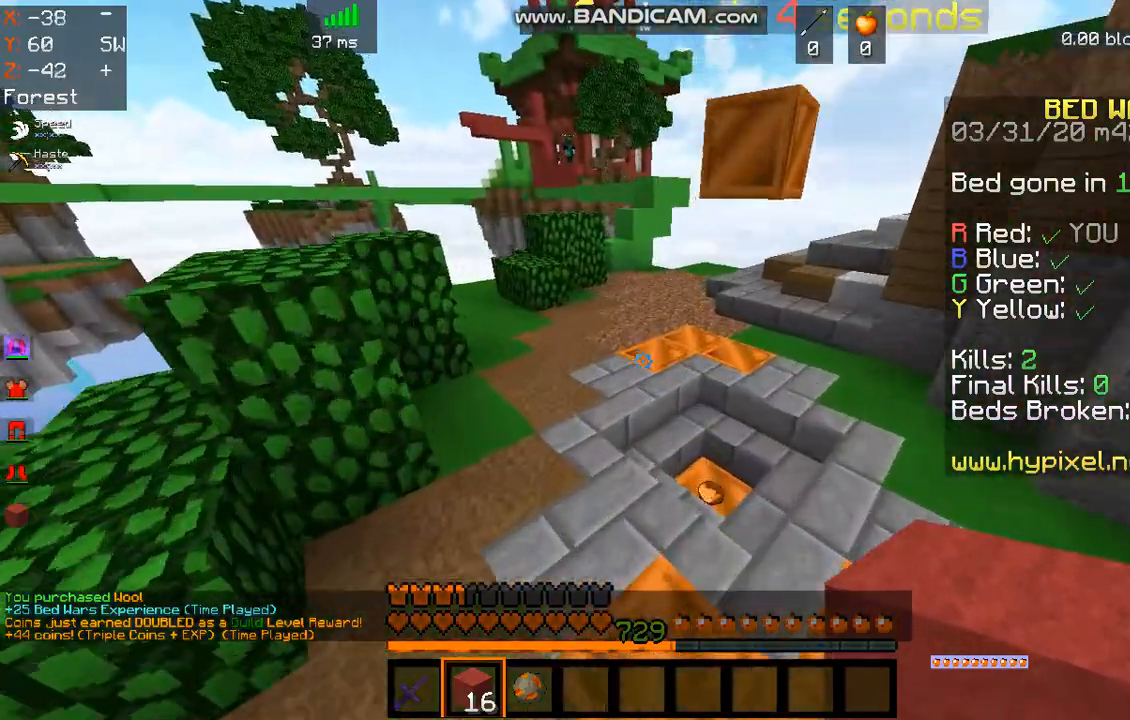
{"keys": [], "mouse": [], "events": [[100, "space", "down"], [367, "w", "up"], [401, "space", "up"]]}
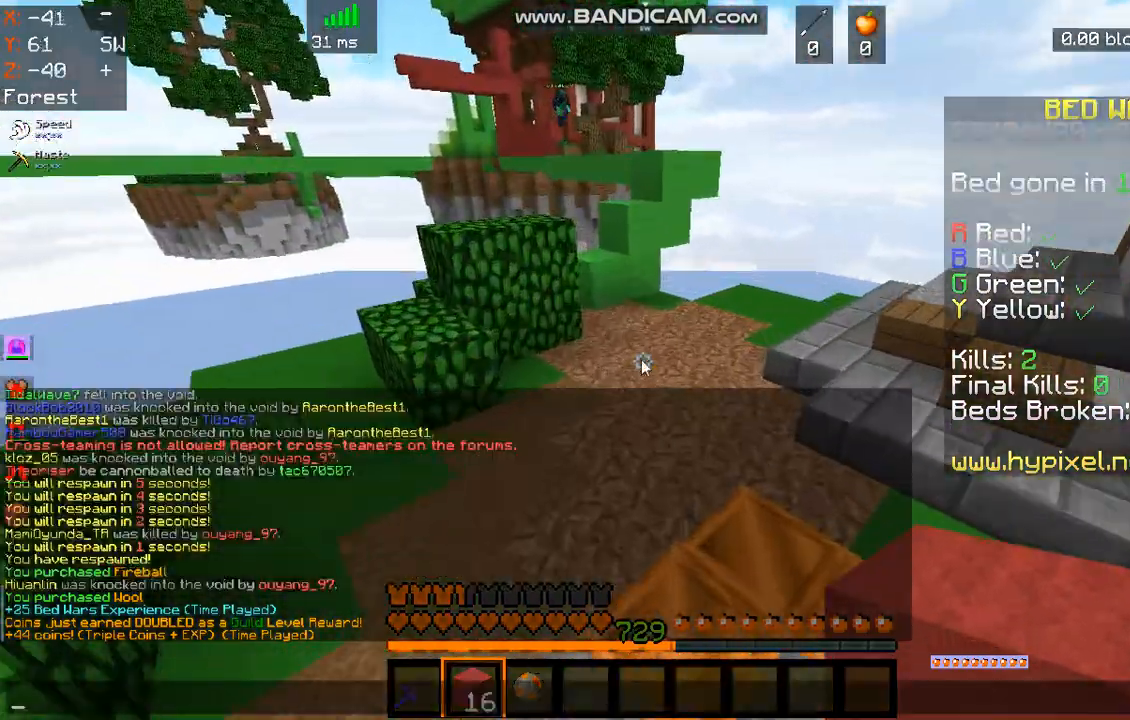
{"keys": [], "mouse": [], "events": []}
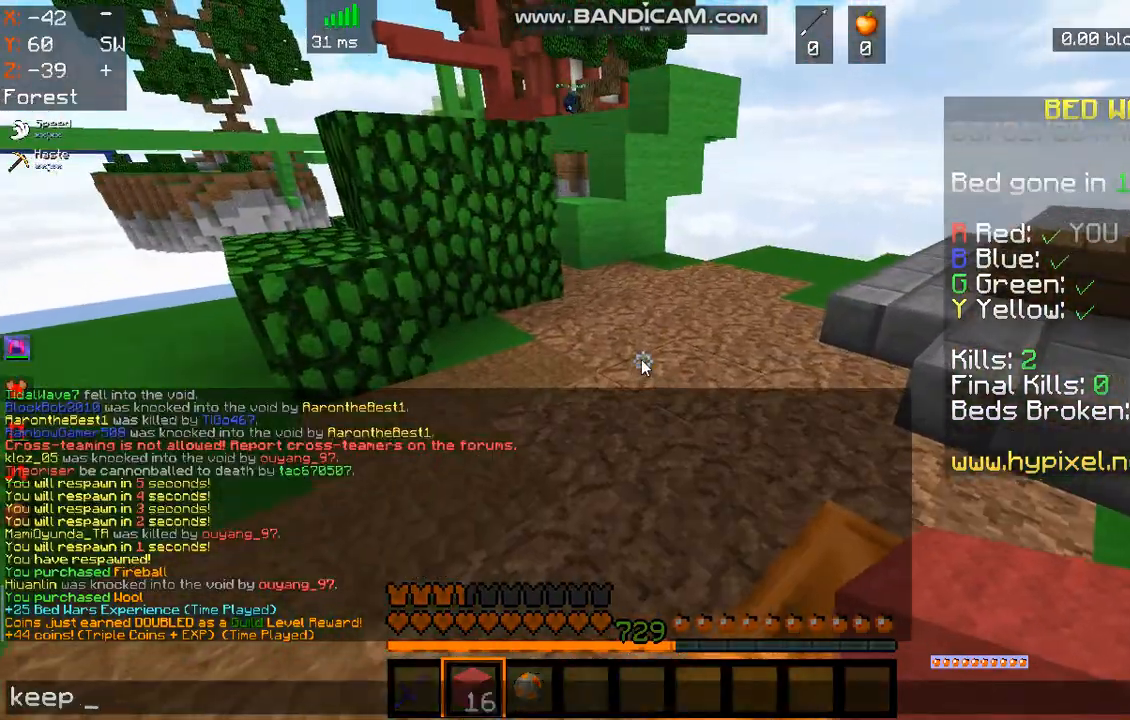
{"keys": [], "mouse": [], "events": []}
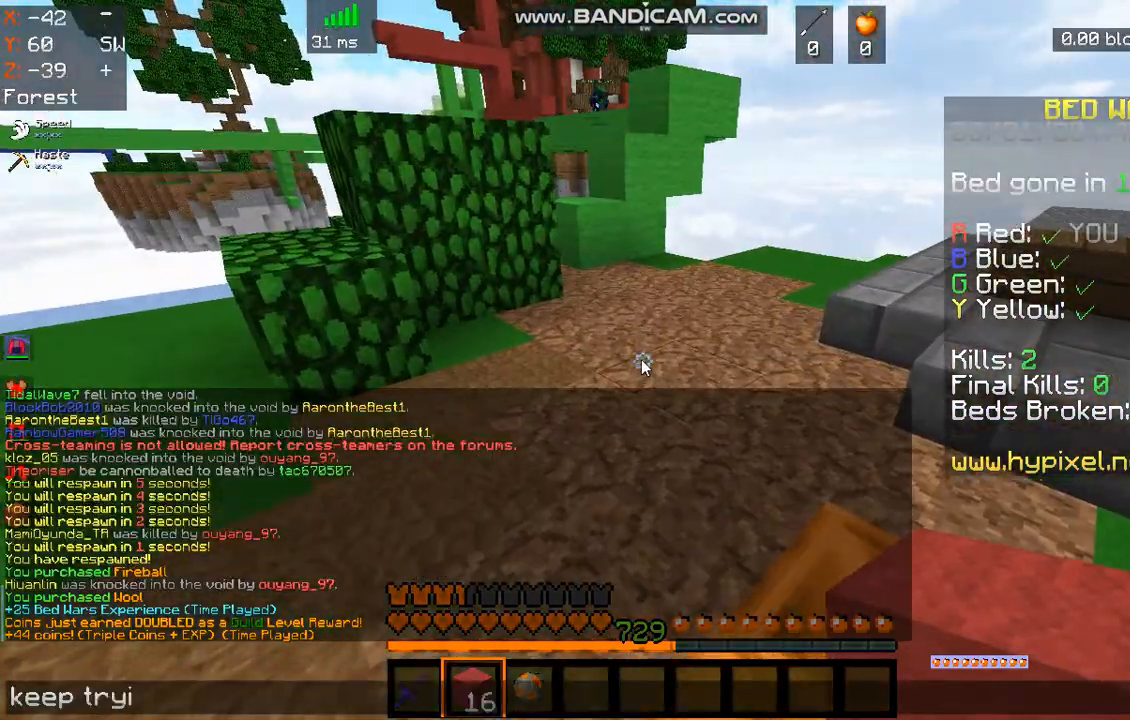
{"keys": [], "mouse": [], "events": []}
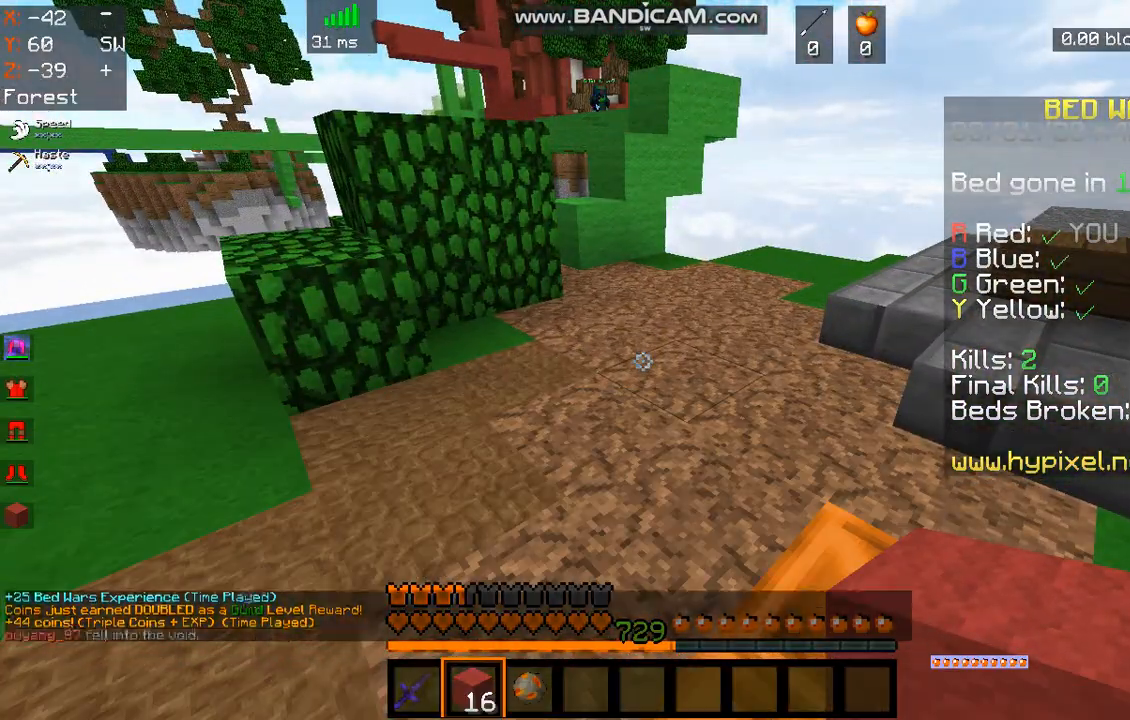
{"keys": ["w"], "mouse": [], "events": [[167, "w", "down"]]}
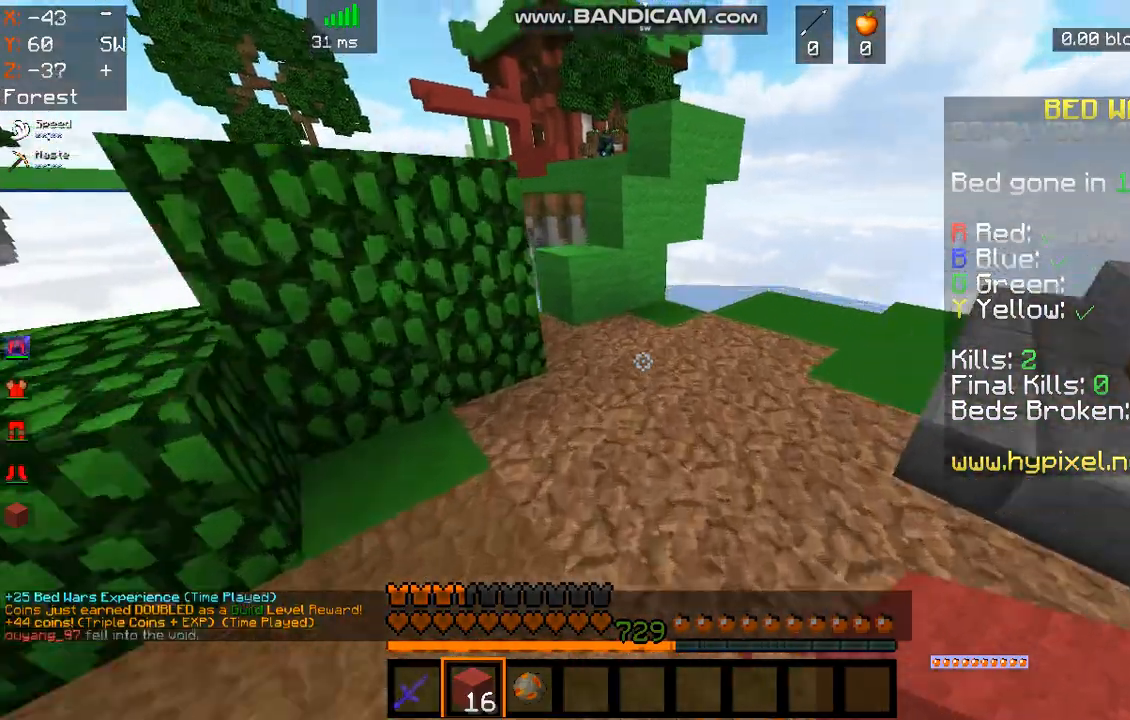
{"keys": ["a", "space", "w"], "mouse": [], "events": [[167, "mouse_left", "down"], [401, "space", "down"], [468, "a", "down"], [502, "mouse_left", "up"]]}
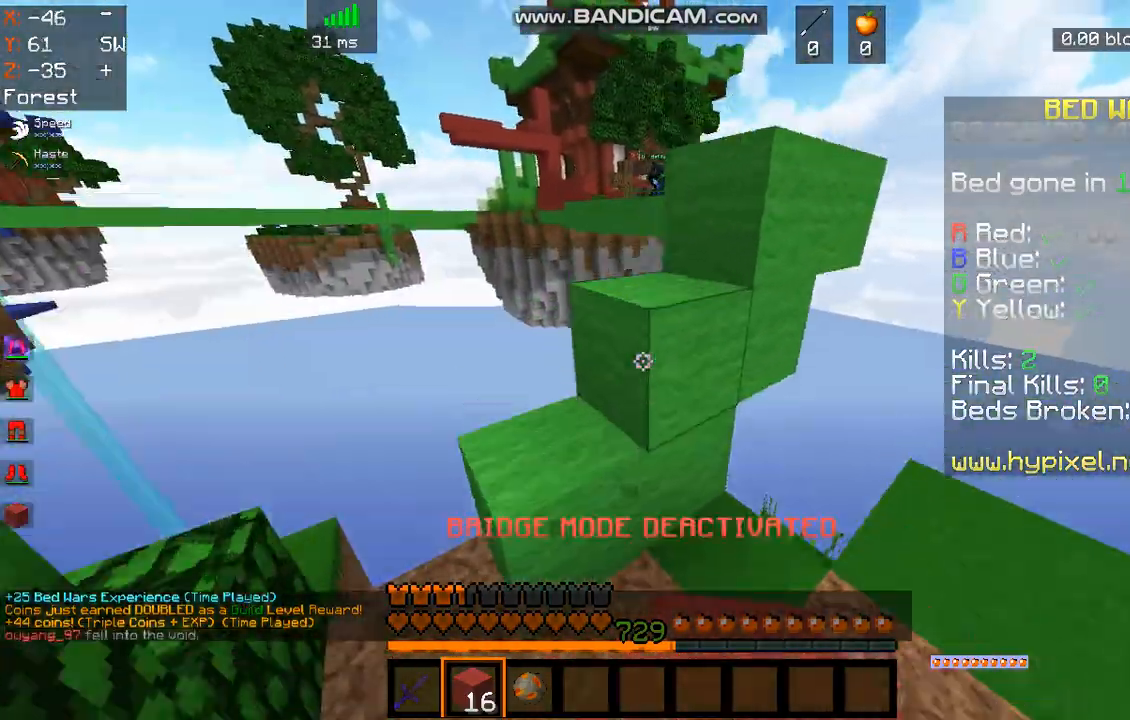
{"keys": ["space", "w"], "mouse": [], "events": [[100, "a", "up"], [100, "space", "up"], [100, "w", "up"], [501, "space", "down"], [501, "w", "down"]]}
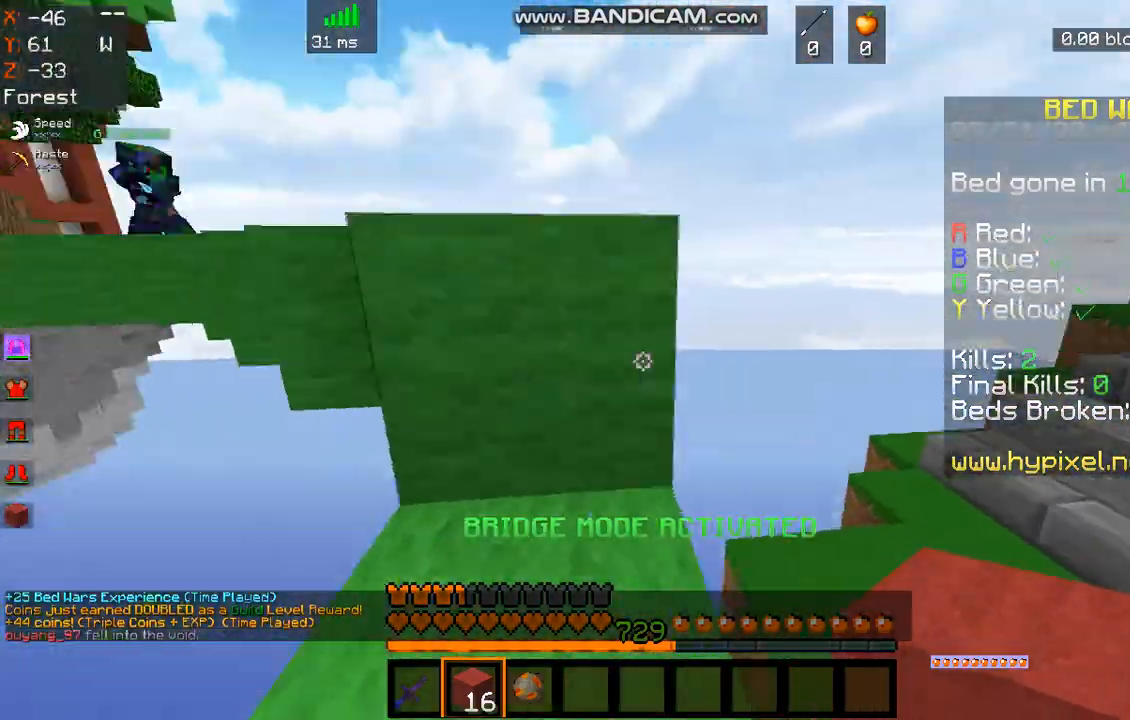
{"keys": ["space", "w"], "mouse": [], "events": [[134, "space", "up"], [502, "space", "down"]]}
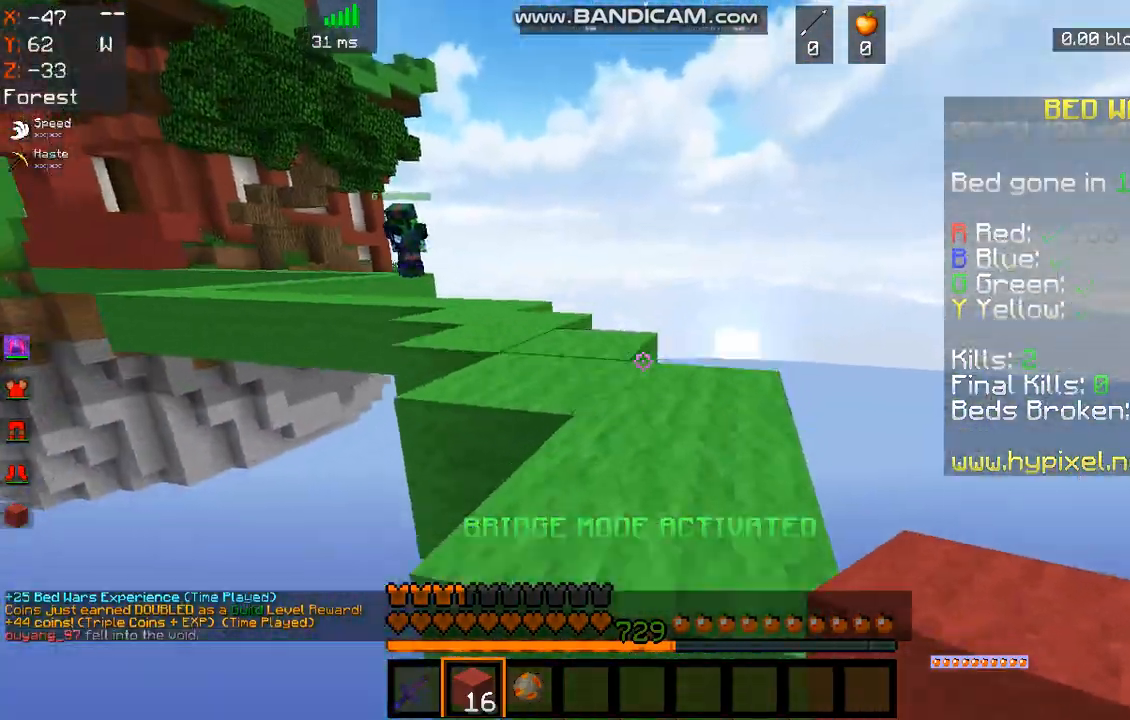
{"keys": ["w"], "mouse": [], "events": [[66, "d", "down"], [167, "space", "up"], [401, "d", "up"]]}
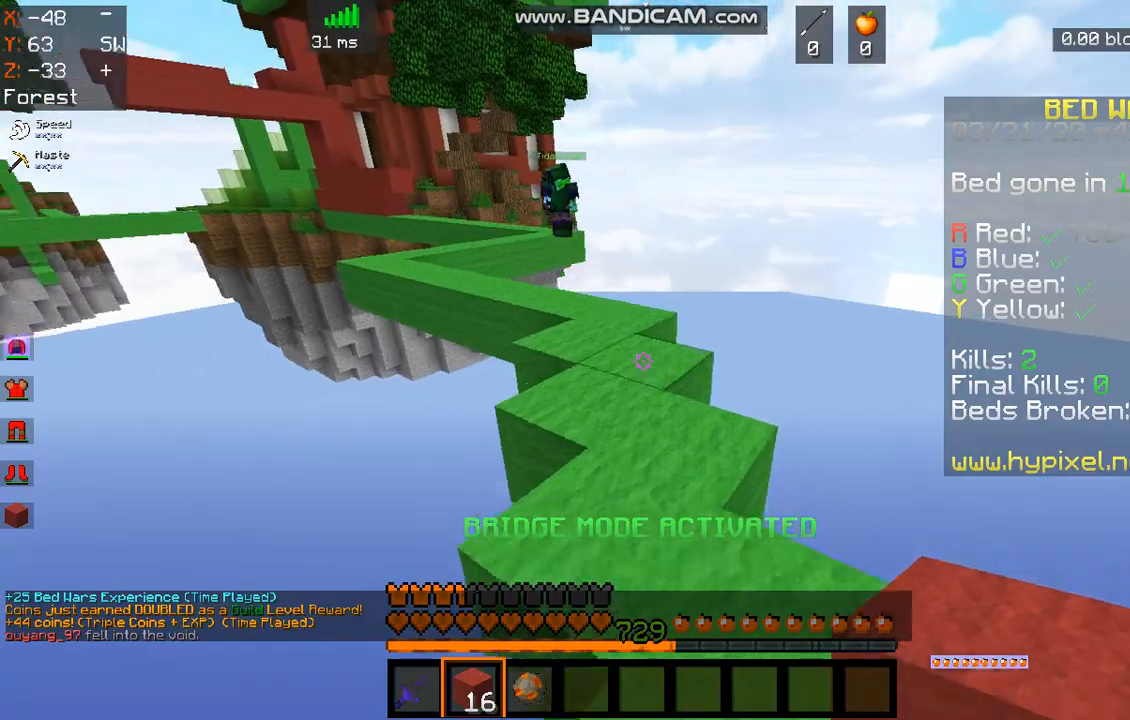
{"keys": ["w"], "mouse": [], "events": []}
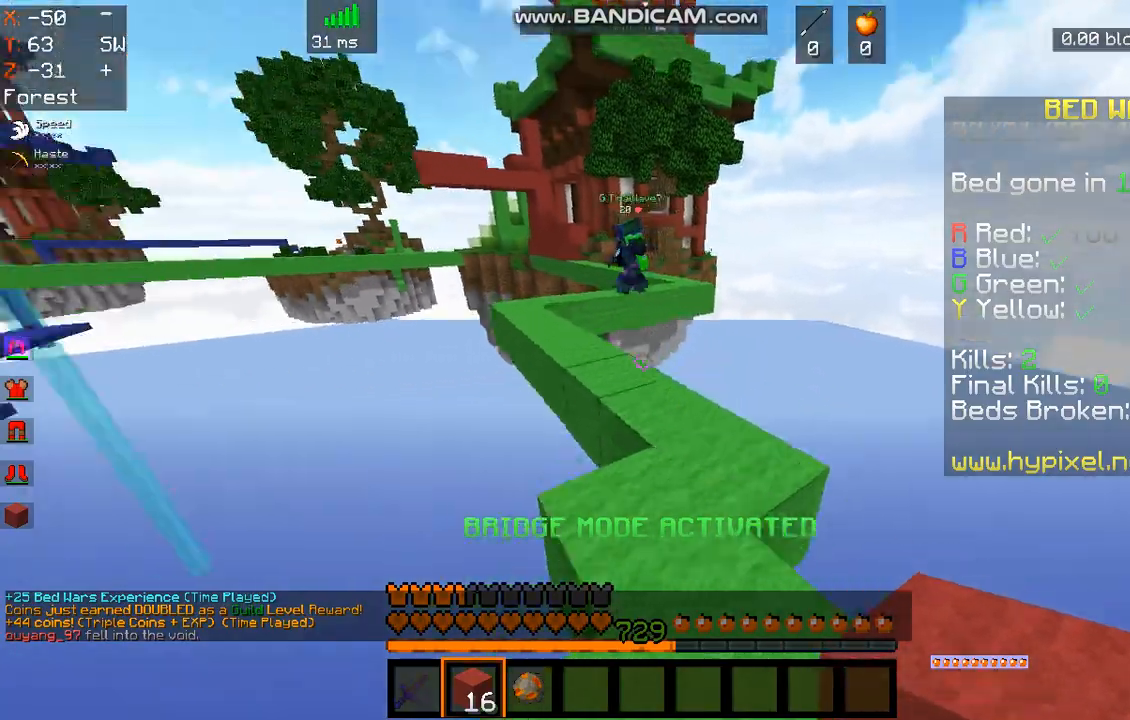
{"keys": [], "mouse": ["right"], "events": [[134, "w", "up"], [201, "mouse_right", "down"]]}
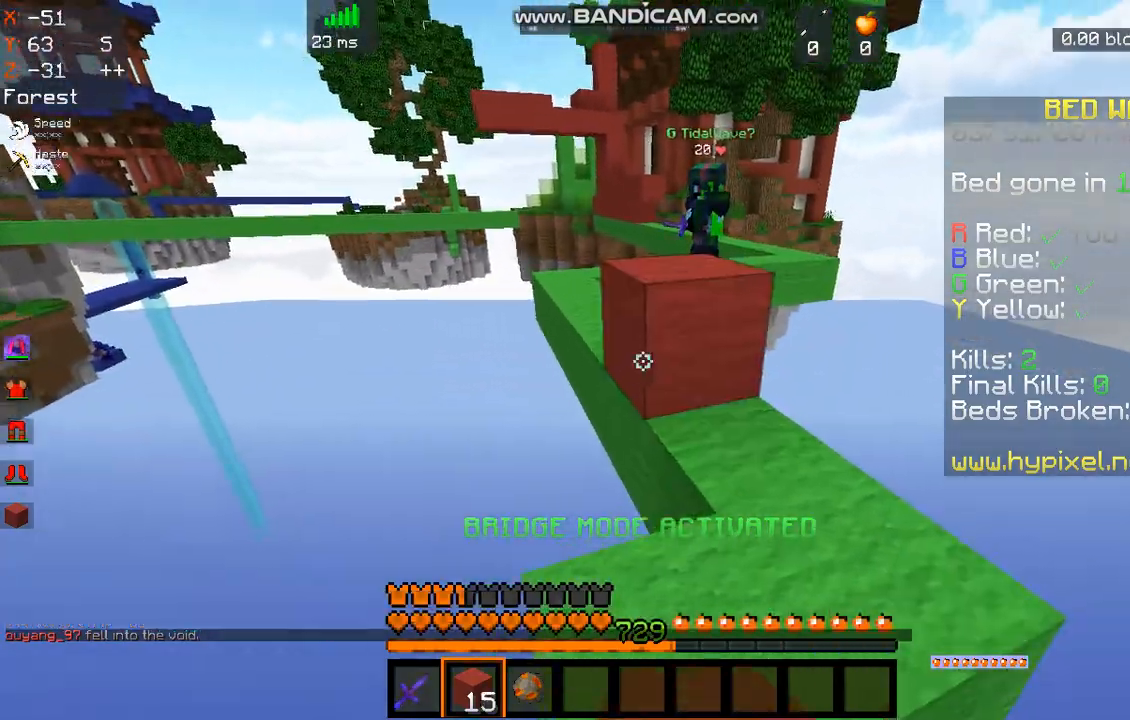
{"keys": [], "mouse": [], "events": [[133, "mouse_right", "up"], [301, "mouse_right", "down"], [468, "mouse_right", "up"]]}
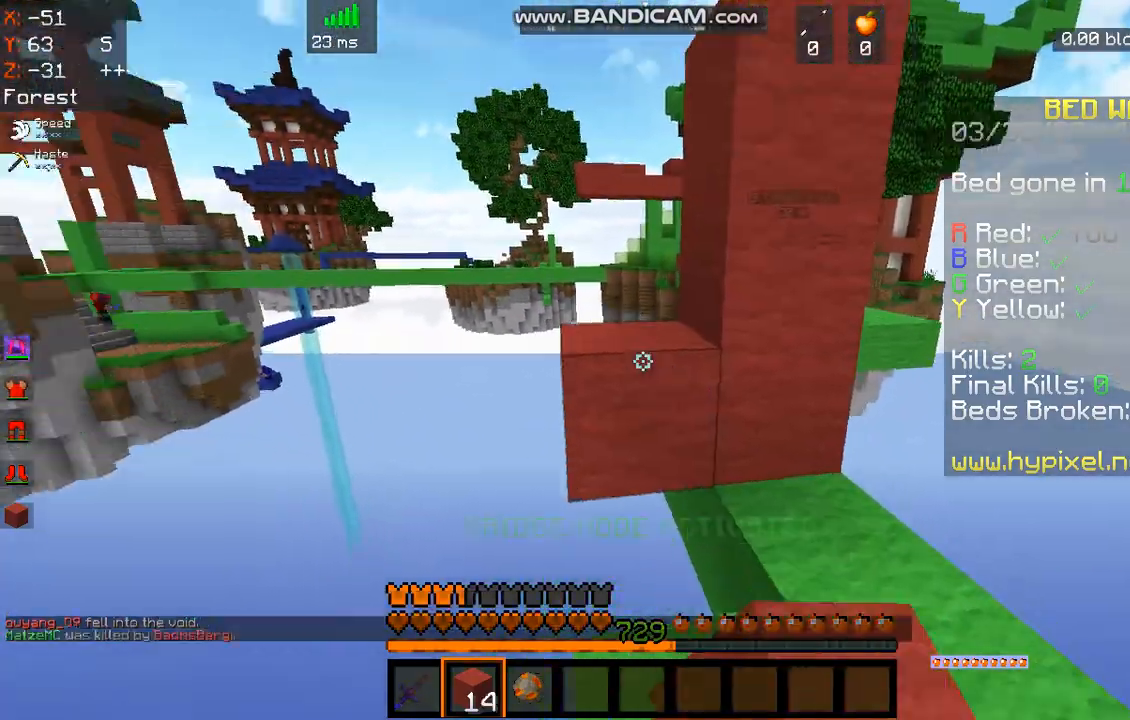
{"keys": ["a", "w"], "mouse": [], "events": [[100, "w", "down"], [234, "space", "down"], [368, "a", "down"], [368, "space", "up"]]}
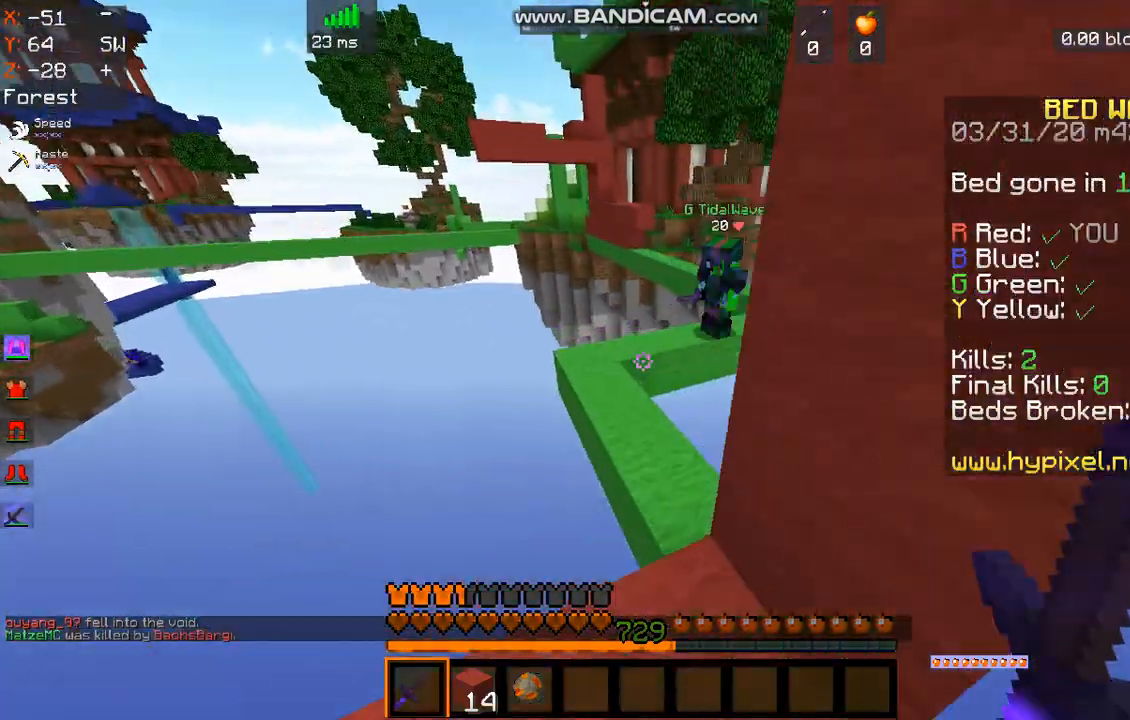
{"keys": ["a", "w"], "mouse": [], "events": [[66, "a", "up"], [100, "space", "down"], [267, "a", "down"], [300, "space", "up"]]}
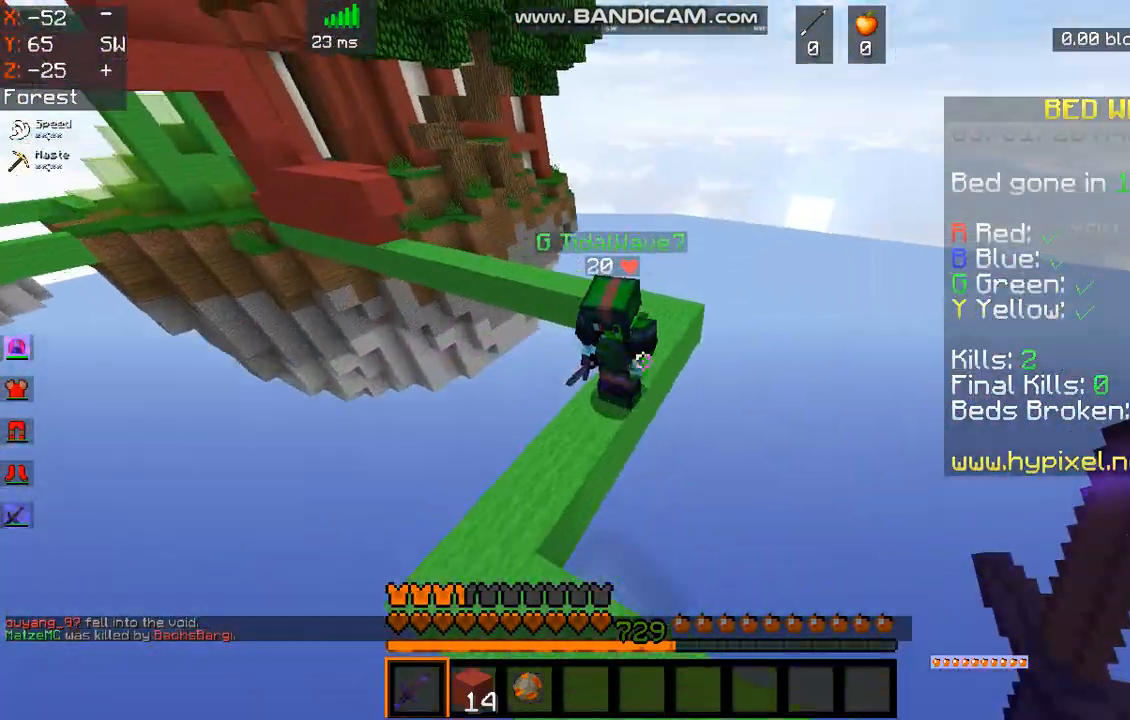
{"keys": ["s"], "mouse": ["left"], "events": [[67, "a", "up"], [234, "mouse_left", "down"], [334, "s", "down"], [334, "w", "up"]]}
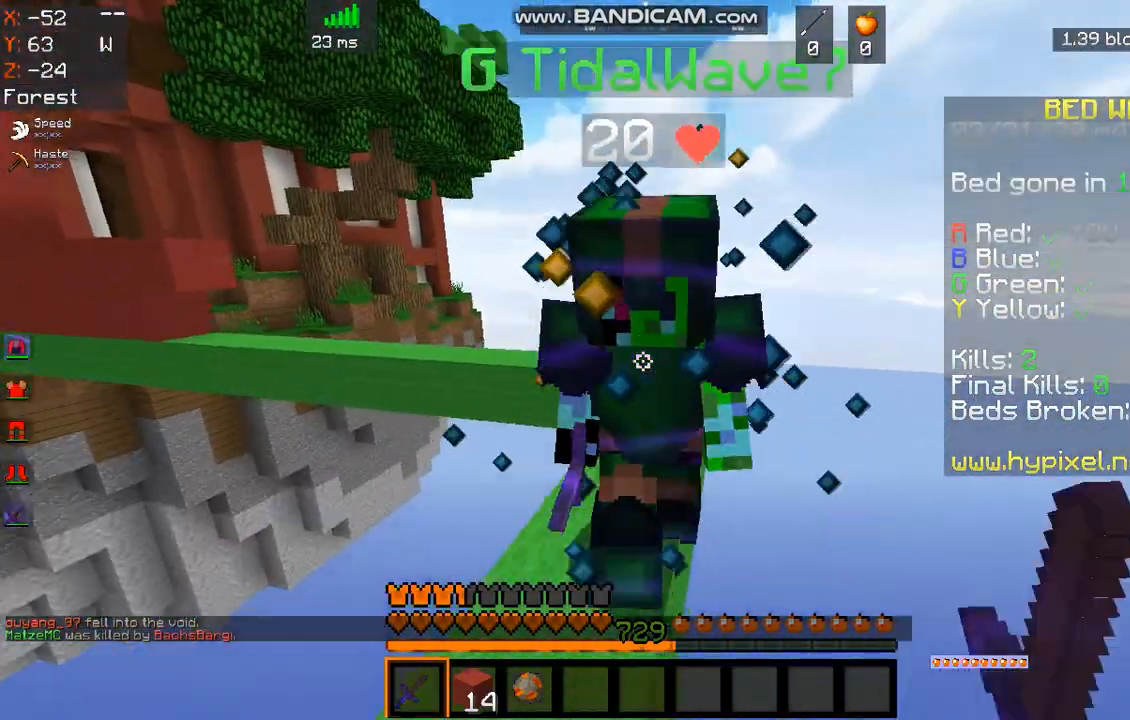
{"keys": ["w"], "mouse": ["left"], "events": [[234, "s", "up"], [368, "w", "down"]]}
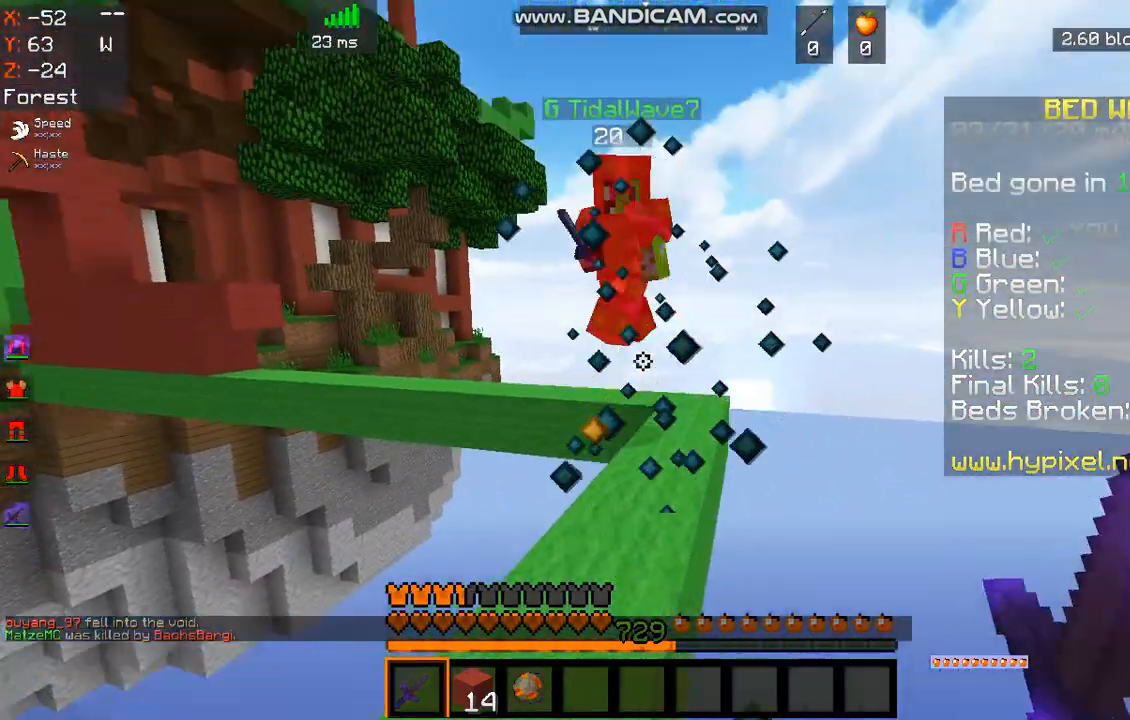
{"keys": [], "mouse": ["left"], "events": [[234, "mouse_left", "up"], [434, "mouse_left", "down"], [468, "w", "up"]]}
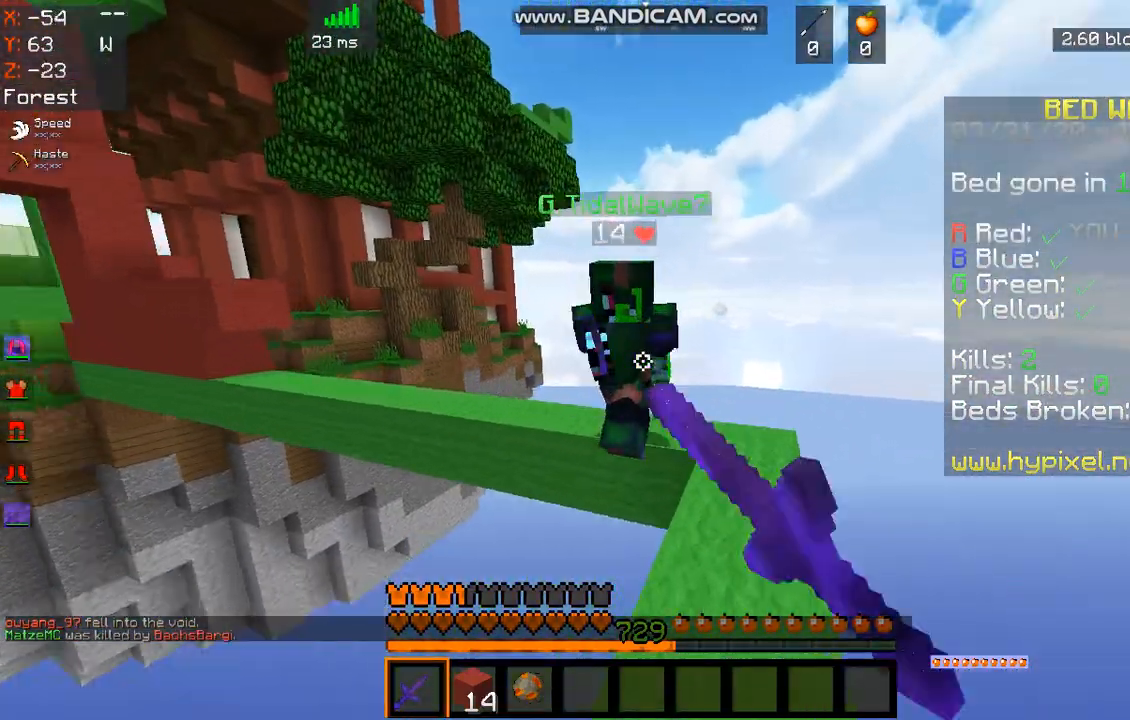
{"keys": [], "mouse": ["left"], "events": [[134, "s", "down"], [335, "s", "up"]]}
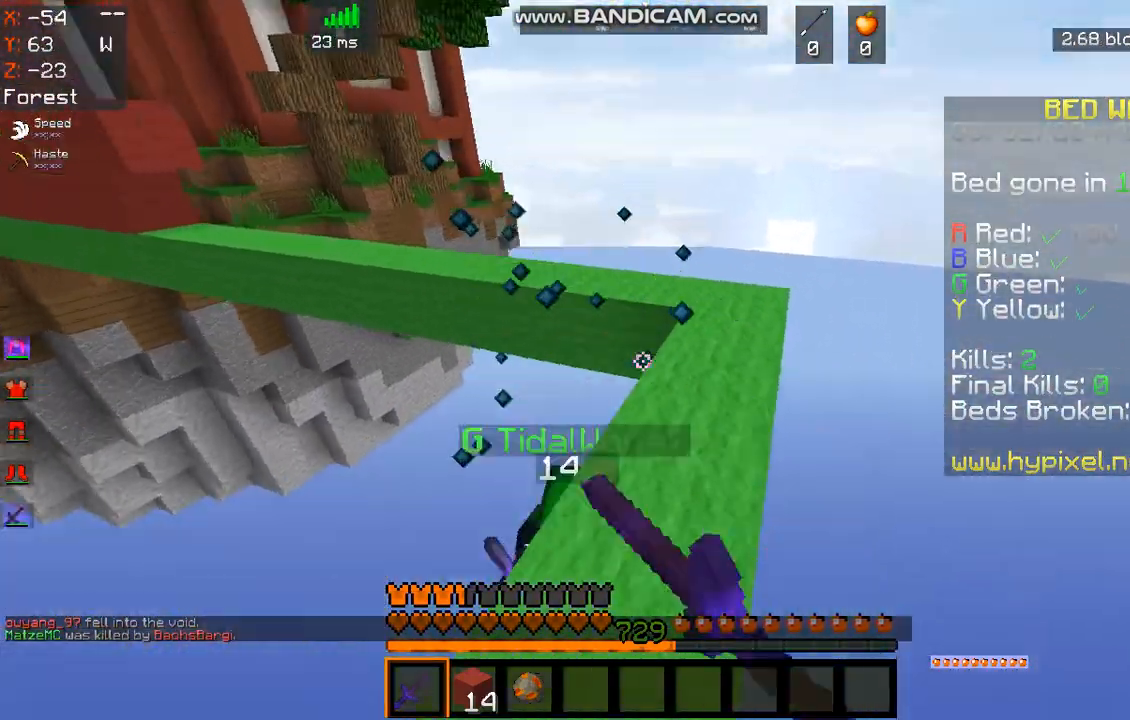
{"keys": ["space", "w"], "mouse": [], "events": [[133, "w", "down"], [200, "mouse_left", "up"], [434, "space", "down"]]}
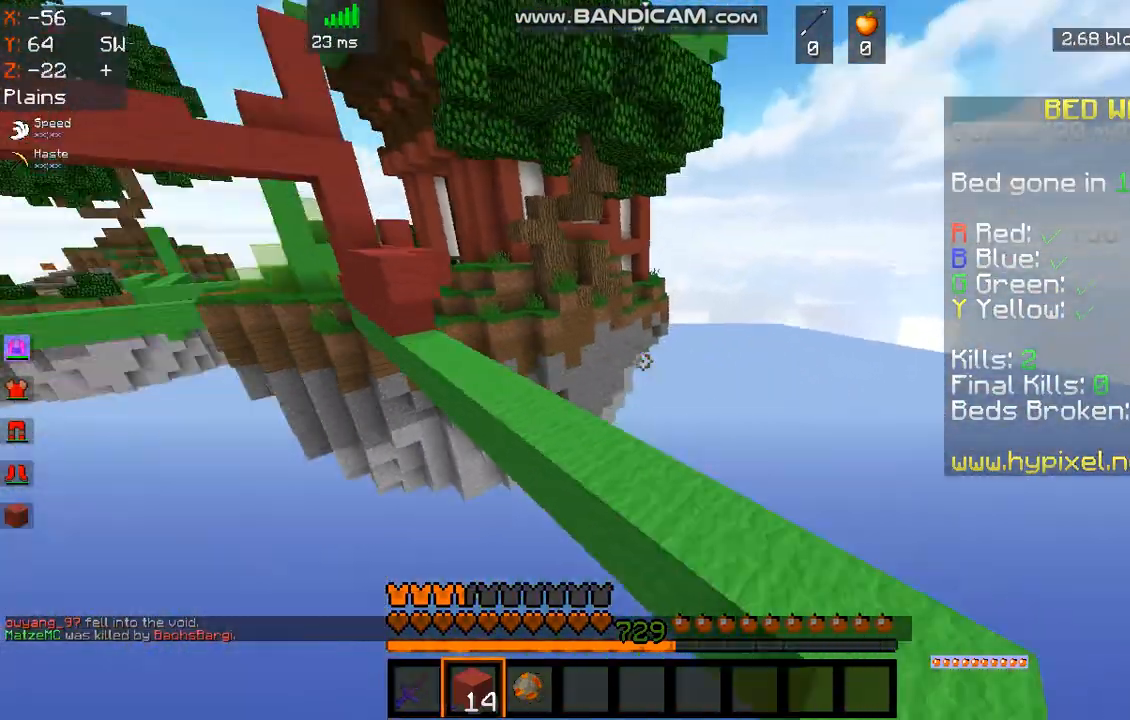
{"keys": ["a", "w"], "mouse": [], "events": [[100, "space", "up"], [368, "a", "down"]]}
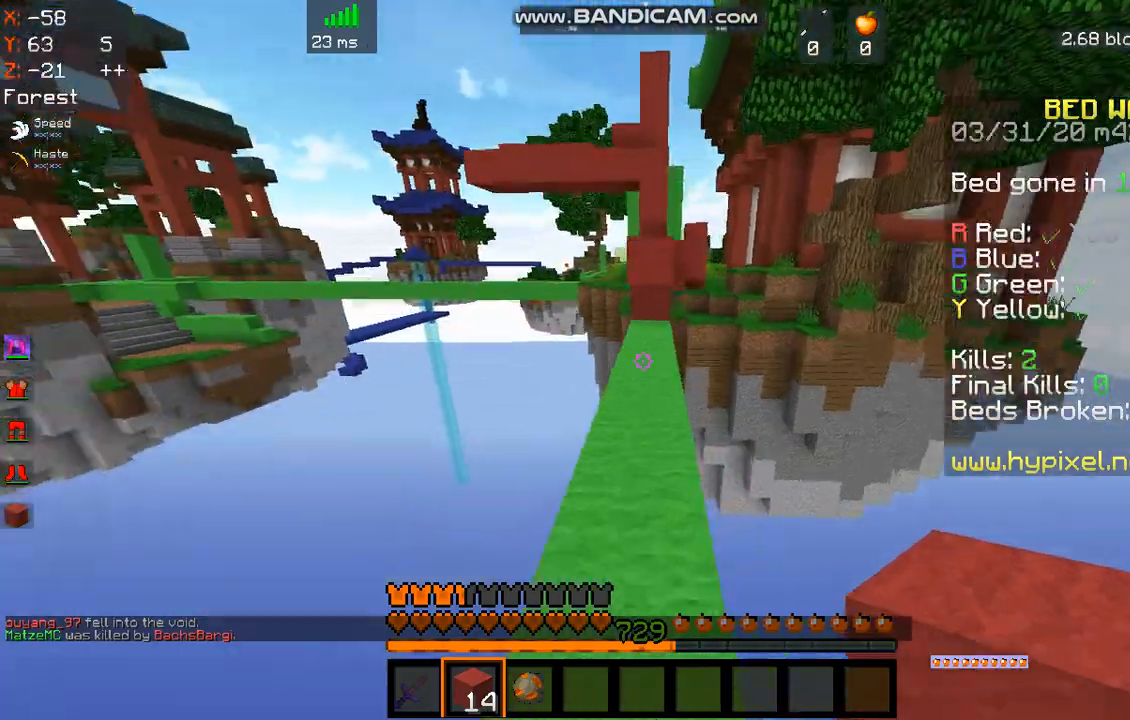
{"keys": ["w"], "mouse": [], "events": [[100, "mouse_left", "down"], [133, "a", "up"], [234, "space", "down"], [267, "mouse_left", "up"], [468, "space", "up"]]}
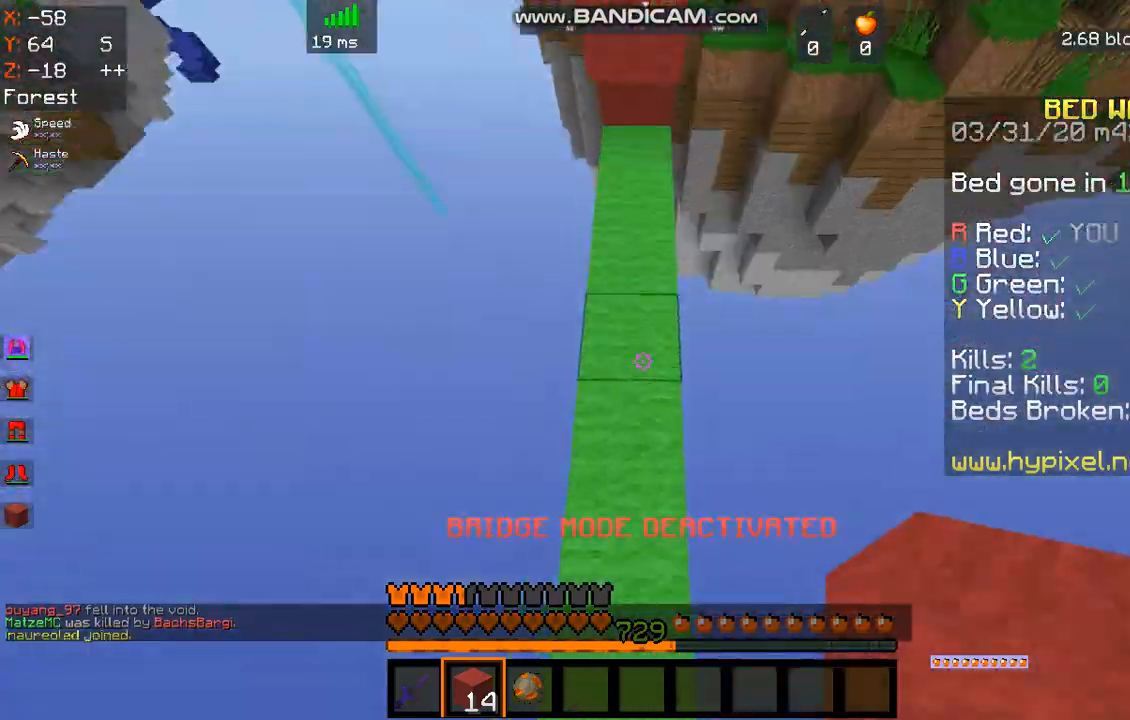
{"keys": ["w"], "mouse": [], "events": [[67, "mouse_right", "down"], [67, "space", "down"], [234, "mouse_right", "up"], [501, "space", "up"]]}
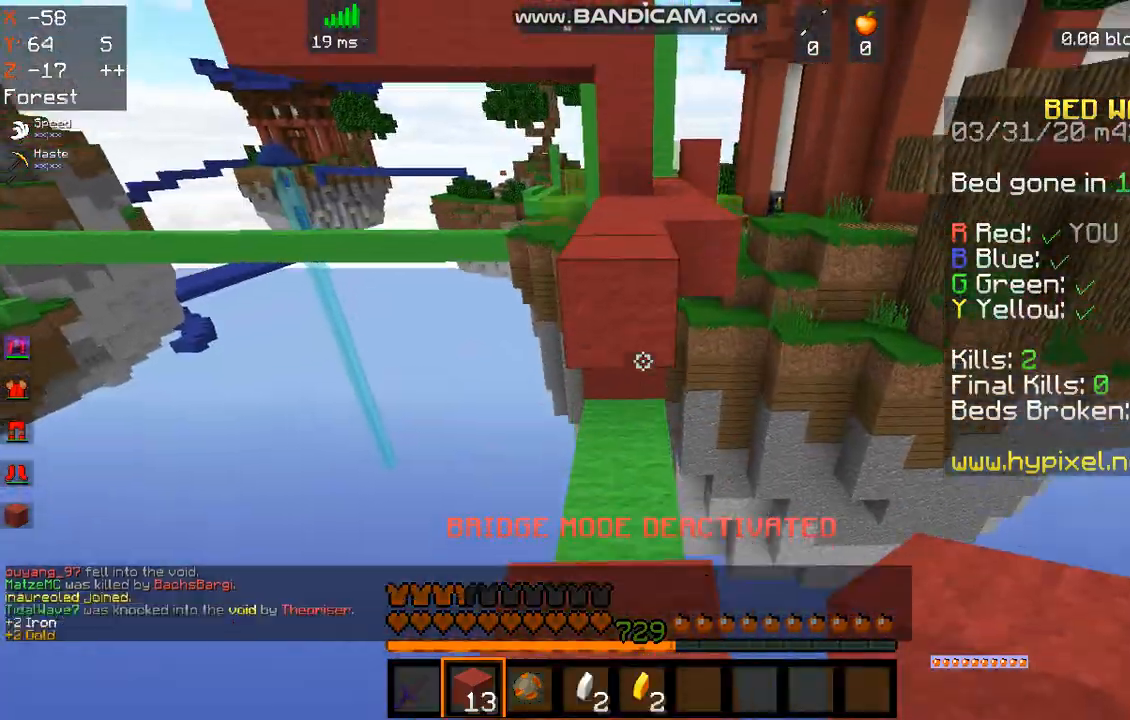
{"keys": ["space", "w"], "mouse": [], "events": [[368, "space", "down"]]}
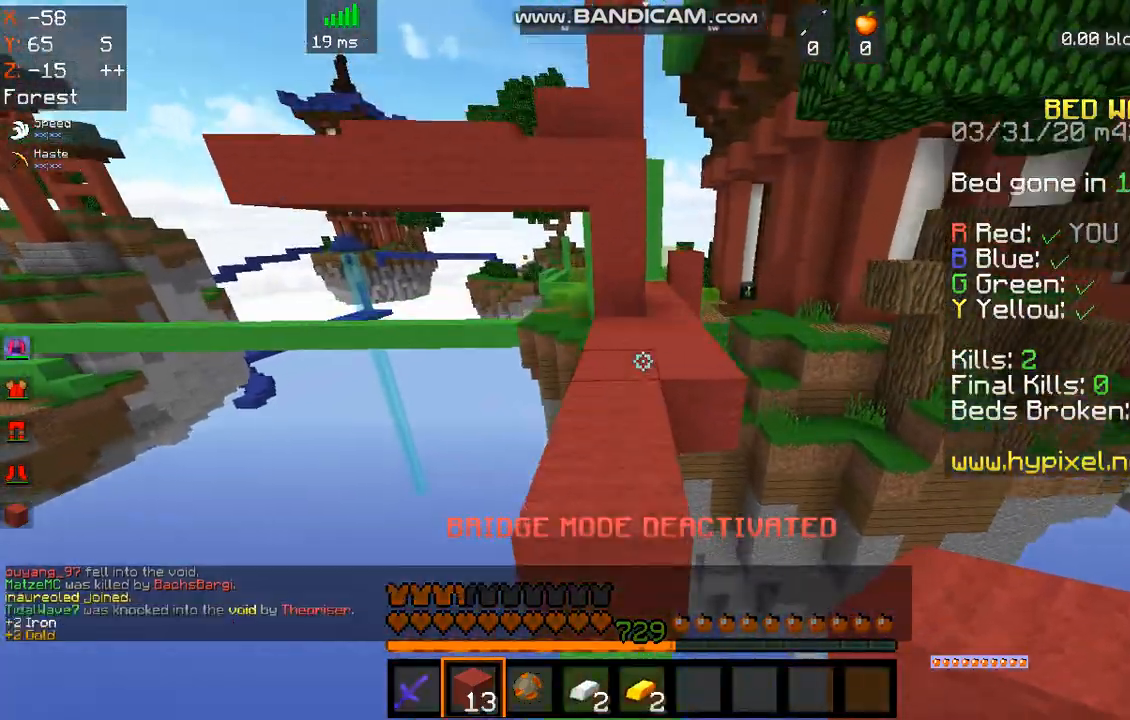
{"keys": ["space", "w"], "mouse": [], "events": [[134, "space", "up"], [301, "space", "down"]]}
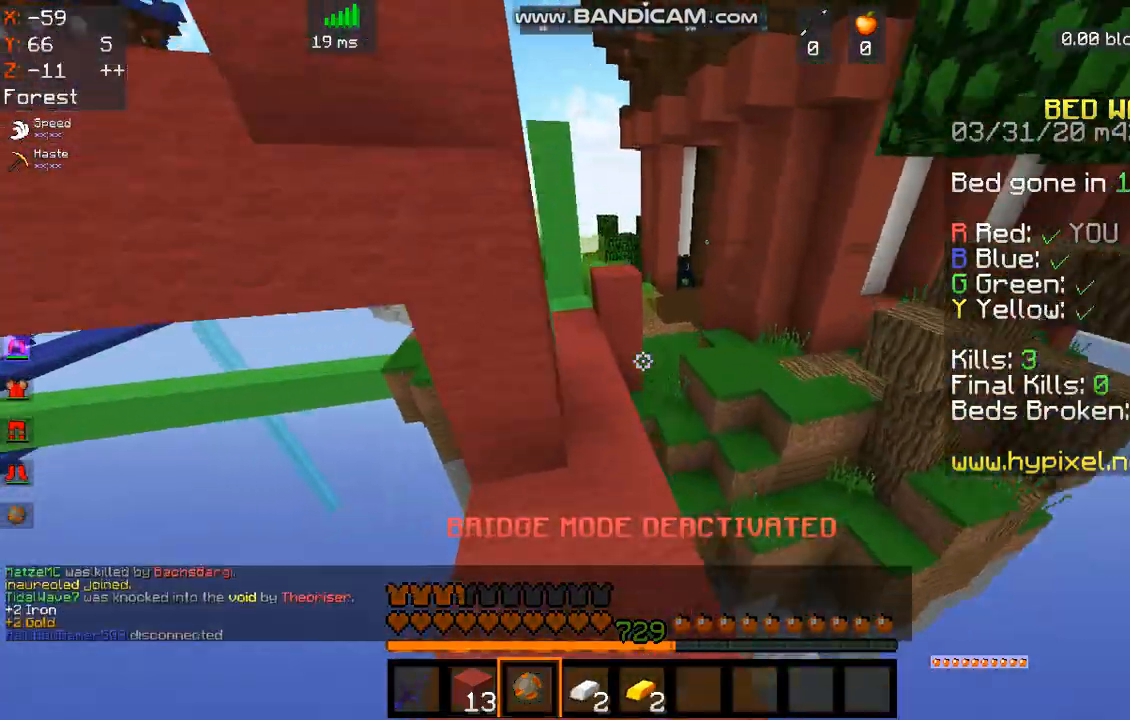
{"keys": ["w"], "mouse": [], "events": [[101, "space", "up"]]}